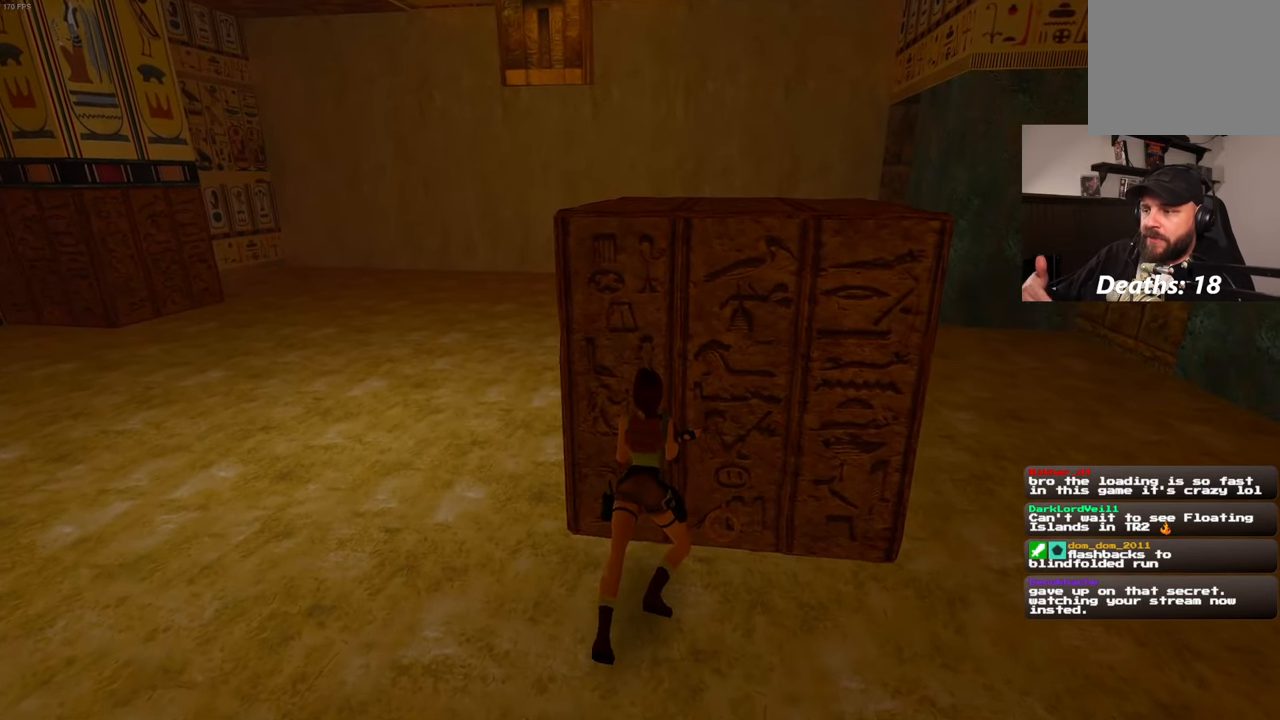
Gameplay with a controller (PlayStation layout); each line is a JSON object with the inputs held at the frame after it (dt_ms = milliseconds from this image to that frame). "events" lists button and stick changes between this image and that frame as [ms after this image, input, new state], when the widget could be followed in between. Not read: L3 R3 START.
{"dt_ms": 500, "buttons": [], "left_stick": "center", "right_stick": "center", "events": []}
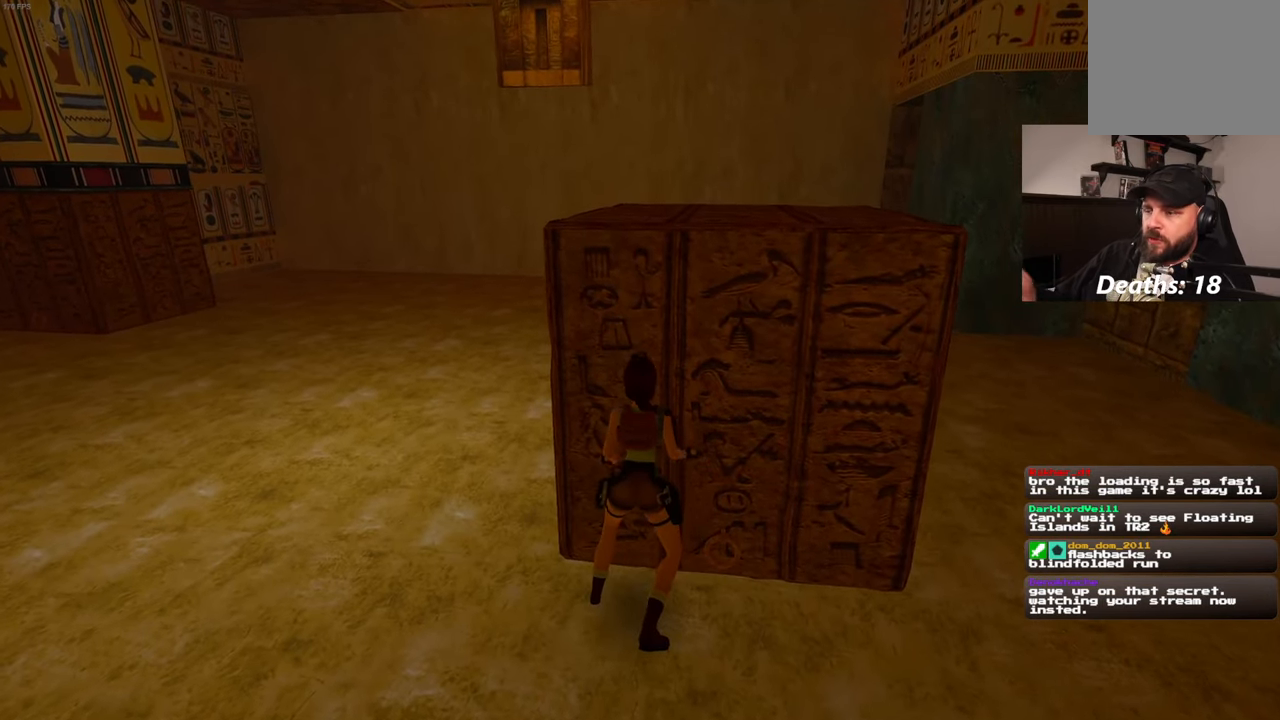
{"dt_ms": 1000, "buttons": ["CROSS"], "left_stick": "center", "right_stick": "center", "events": [[500, "CROSS", "down"]]}
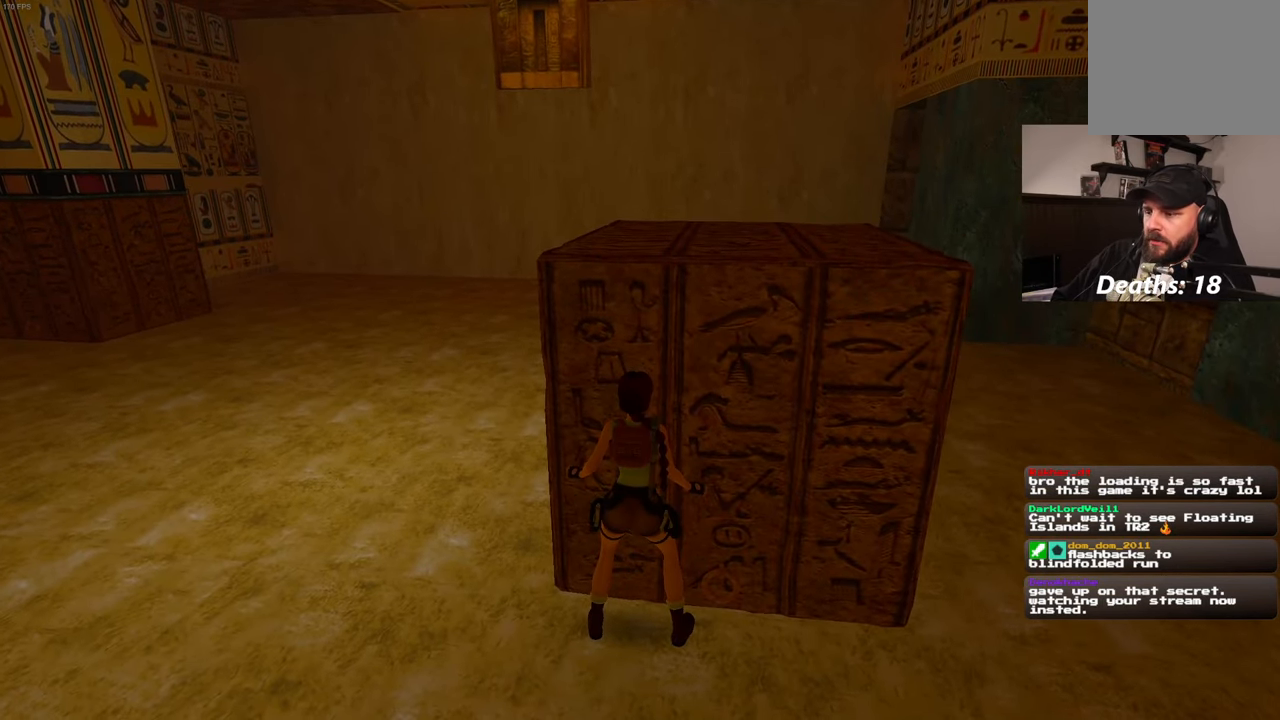
{"dt_ms": 500, "buttons": ["CROSS"], "left_stick": "center", "right_stick": "center"}
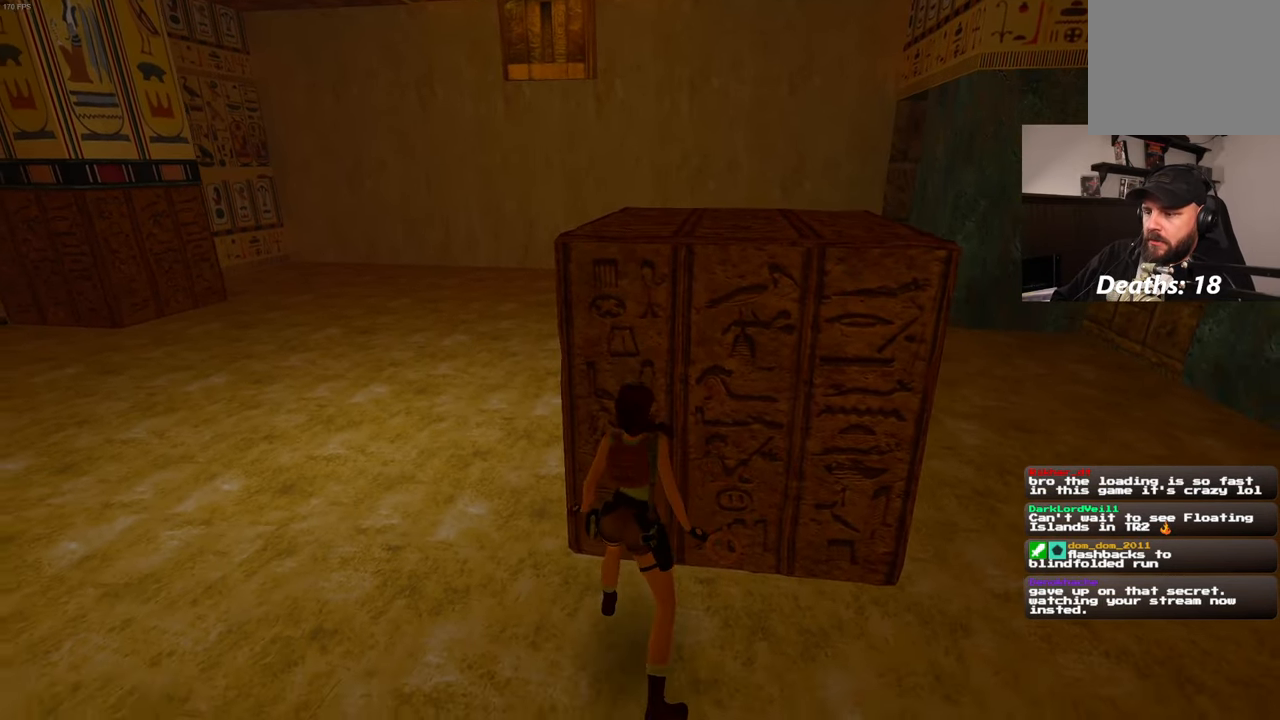
{"dt_ms": 1000, "buttons": [], "left_stick": "center", "right_stick": "center"}
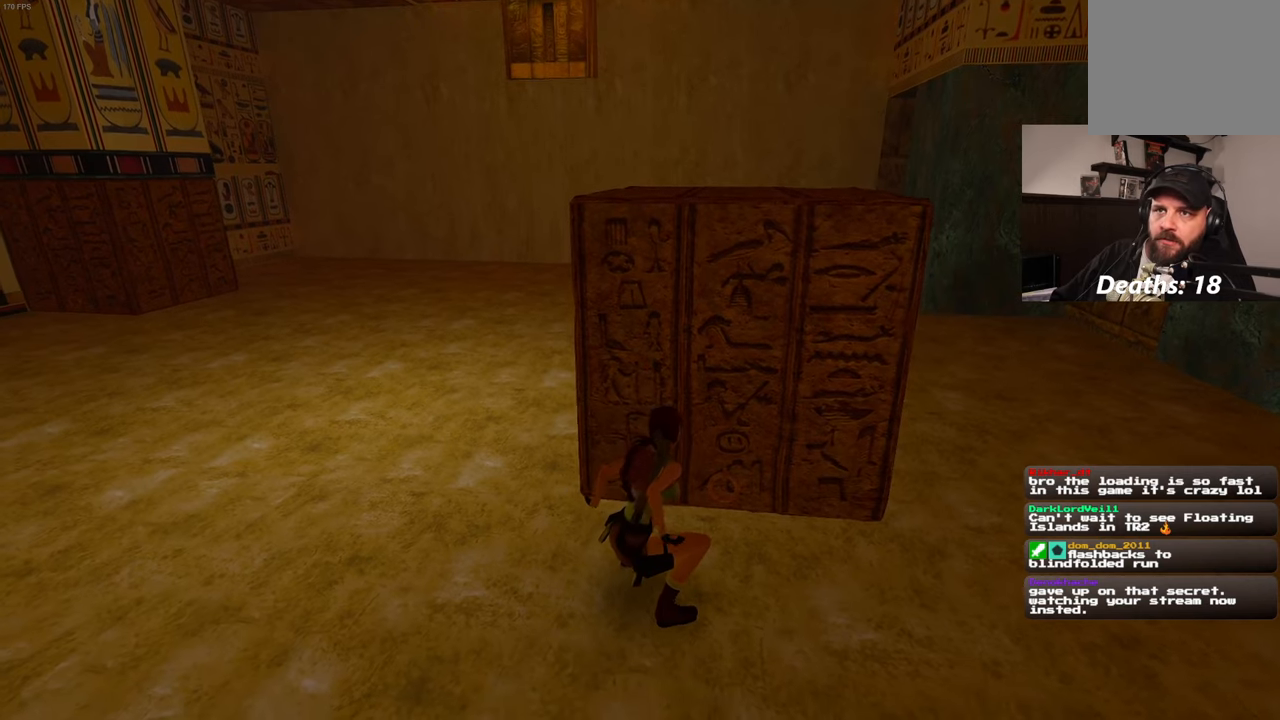
{"dt_ms": 500, "buttons": [], "left_stick": "center", "right_stick": "center", "events": []}
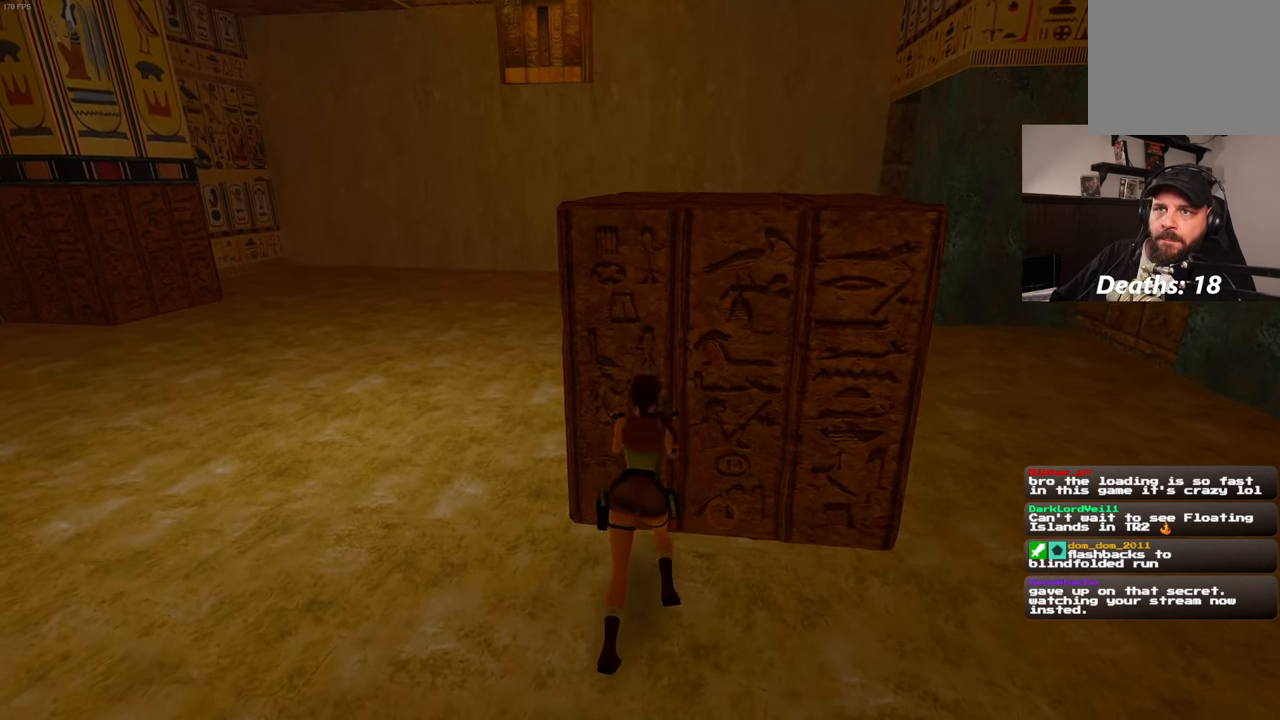
{"dt_ms": 500, "buttons": [], "left_stick": "center", "right_stick": "center", "events": []}
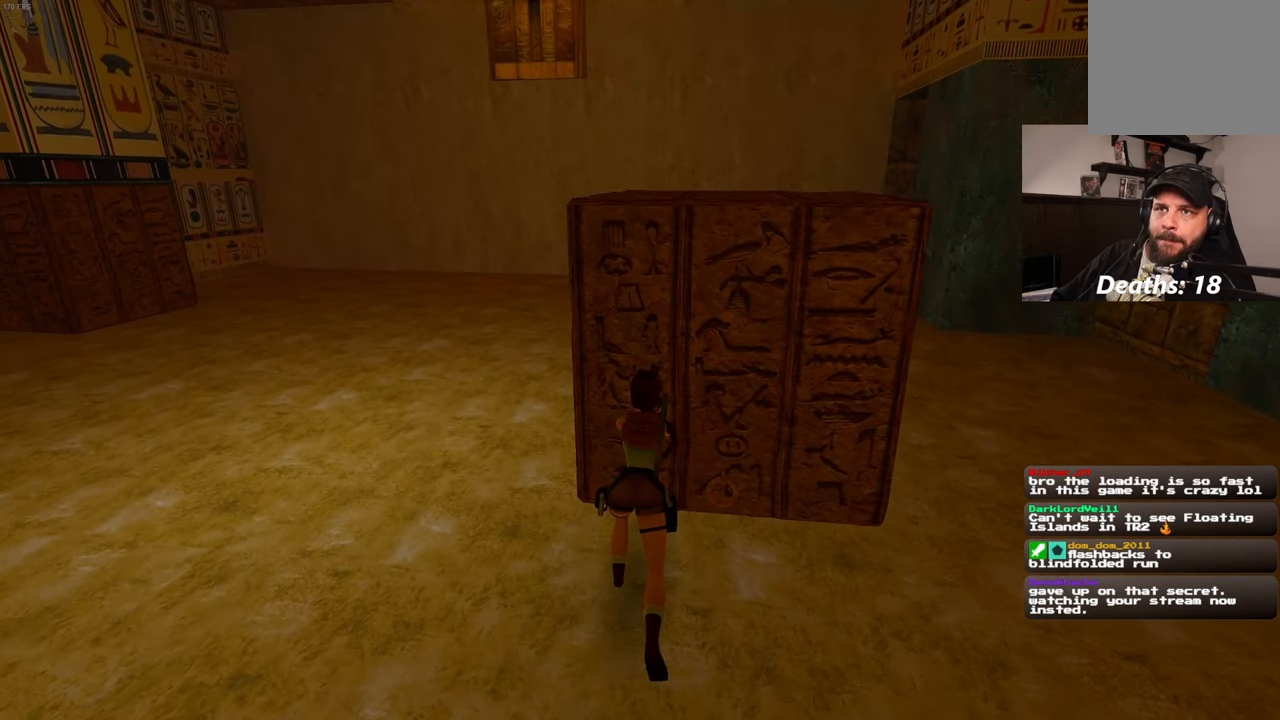
{"dt_ms": 500, "buttons": [], "left_stick": "center", "right_stick": "center", "events": []}
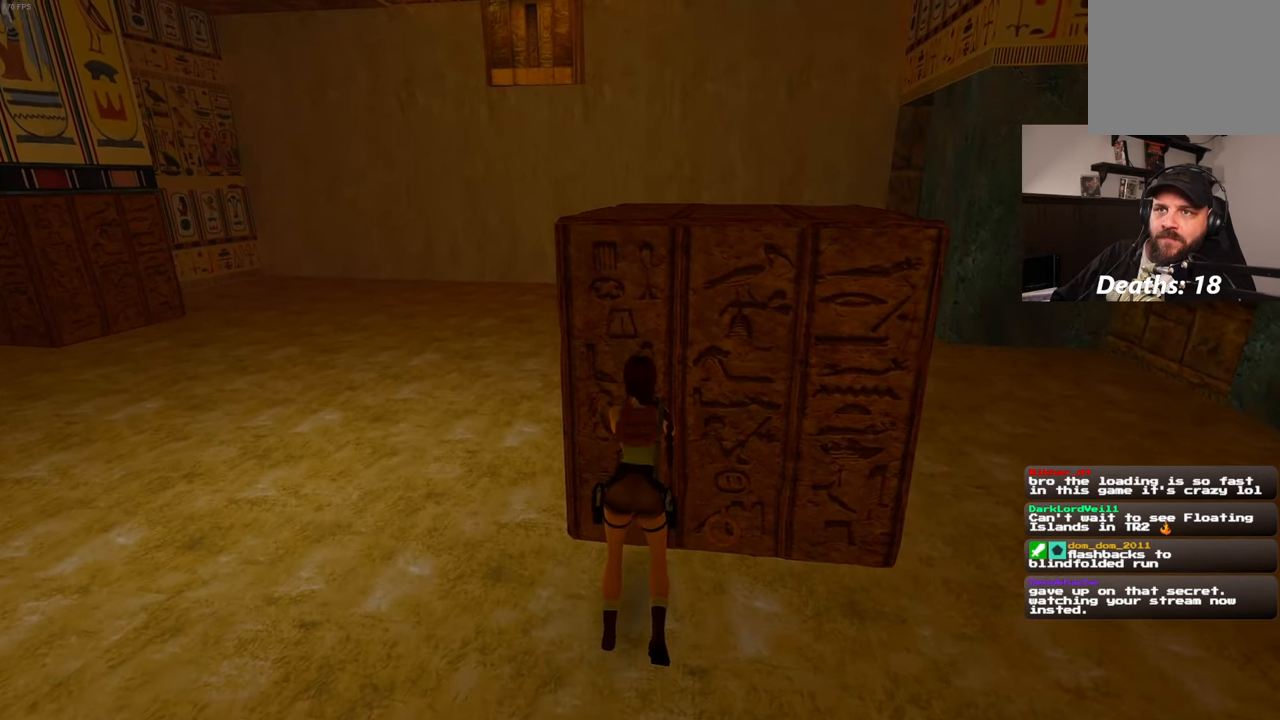
{"dt_ms": 500, "buttons": [], "left_stick": "center", "right_stick": "center"}
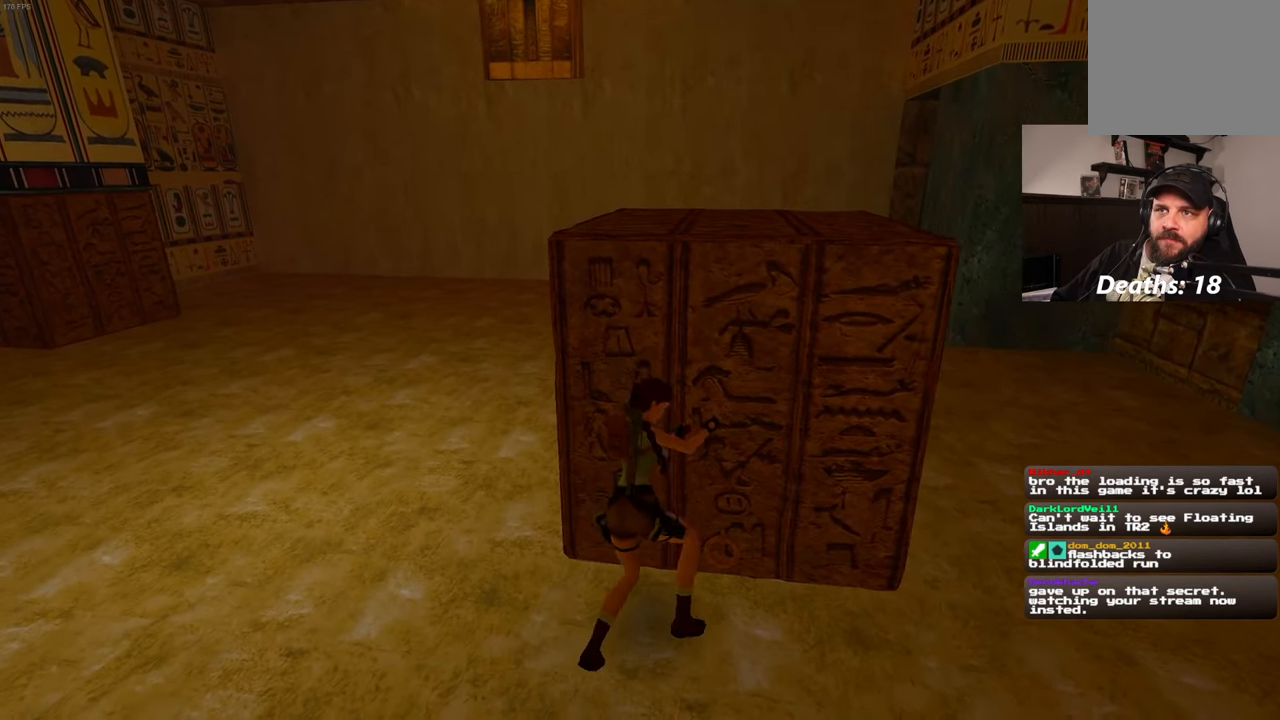
{"dt_ms": 500, "buttons": [], "left_stick": "center", "right_stick": "center", "events": []}
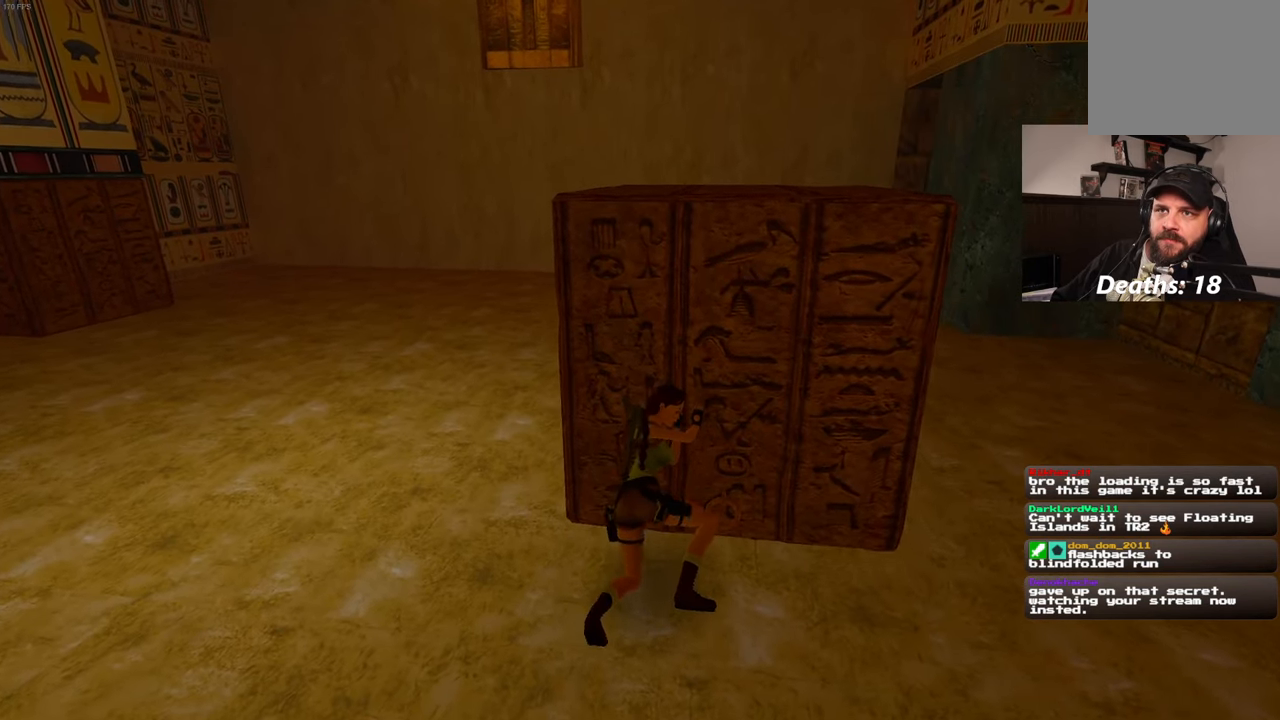
{"dt_ms": 500, "buttons": [], "left_stick": "center", "right_stick": "center", "events": []}
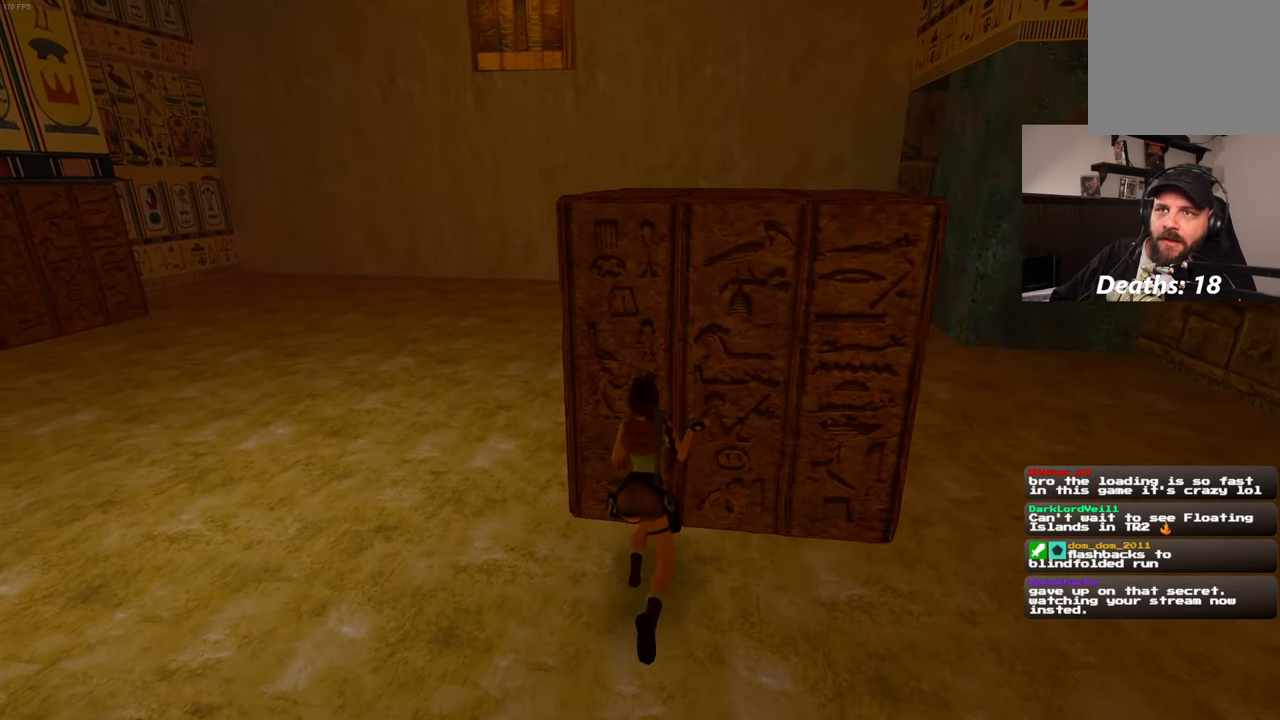
{"dt_ms": 500, "buttons": [], "left_stick": "center", "right_stick": "center", "events": []}
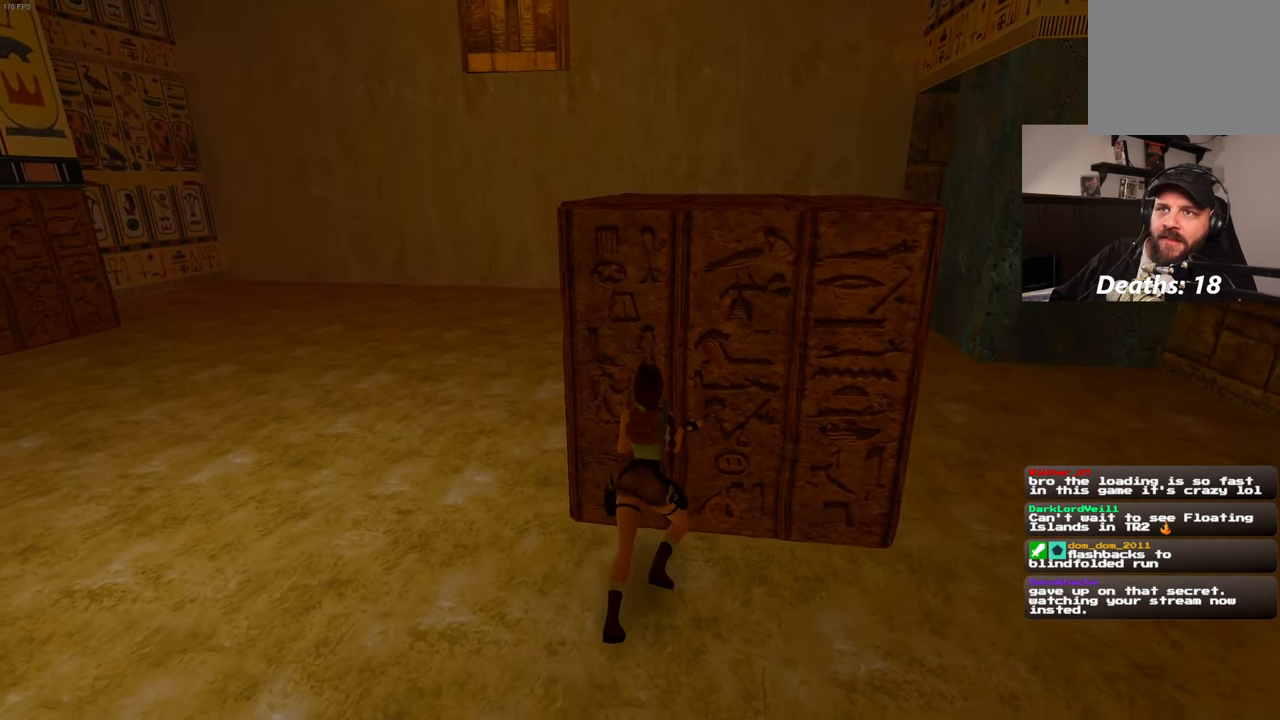
{"dt_ms": 500, "buttons": [], "left_stick": "center", "right_stick": "center", "events": []}
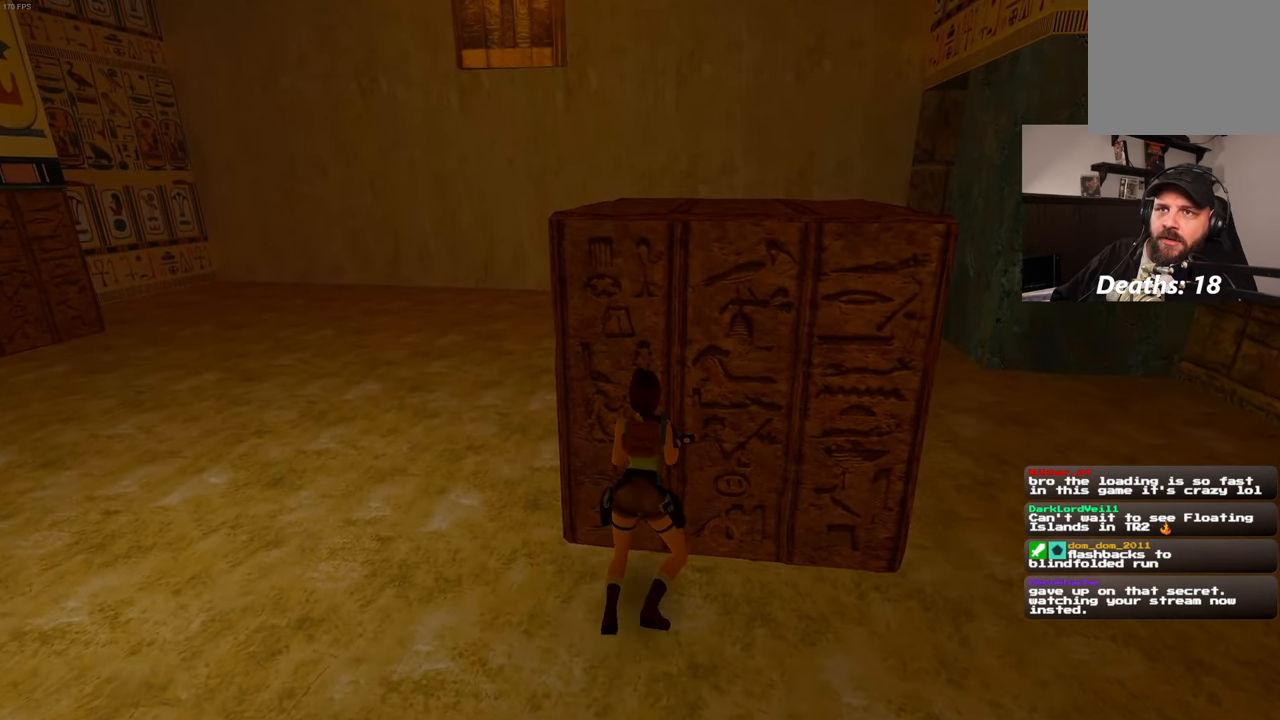
{"dt_ms": 500, "buttons": [], "left_stick": "center", "right_stick": "center", "events": []}
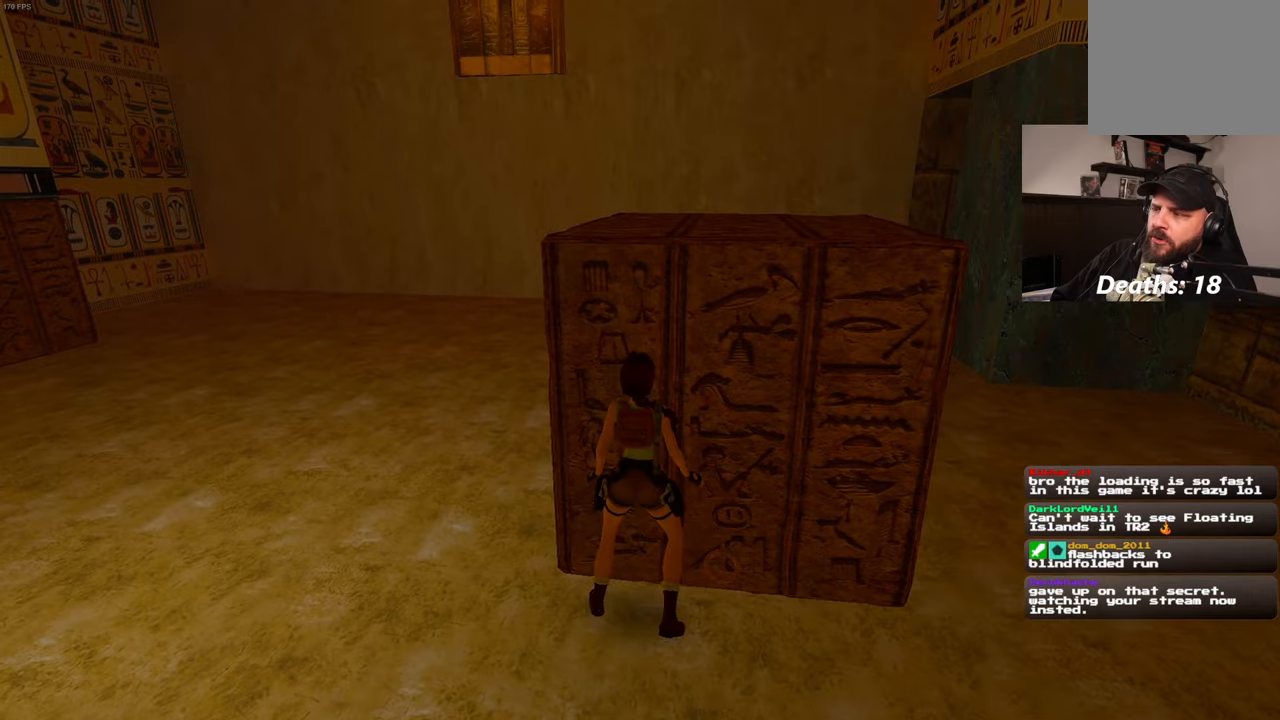
{"dt_ms": 500, "buttons": [], "left_stick": "down-left", "right_stick": "center", "events": [[217, "left_stick", "down-left"], [234, "right_stick", "up-right"], [367, "right_stick", "center"]]}
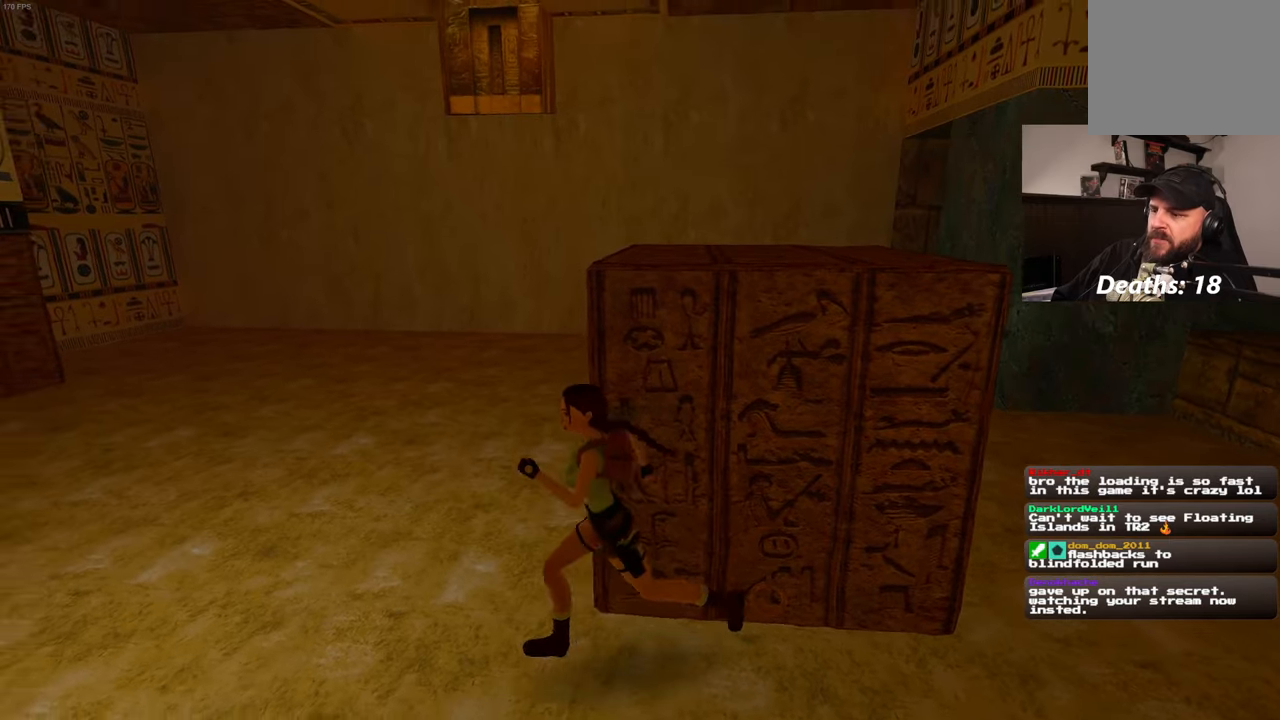
{"dt_ms": 500, "buttons": [], "left_stick": "up-left", "right_stick": "center", "events": [[17, "left_stick", "up-left"], [167, "right_stick", "down-right"], [217, "right_stick", "right"], [367, "right_stick", "center"]]}
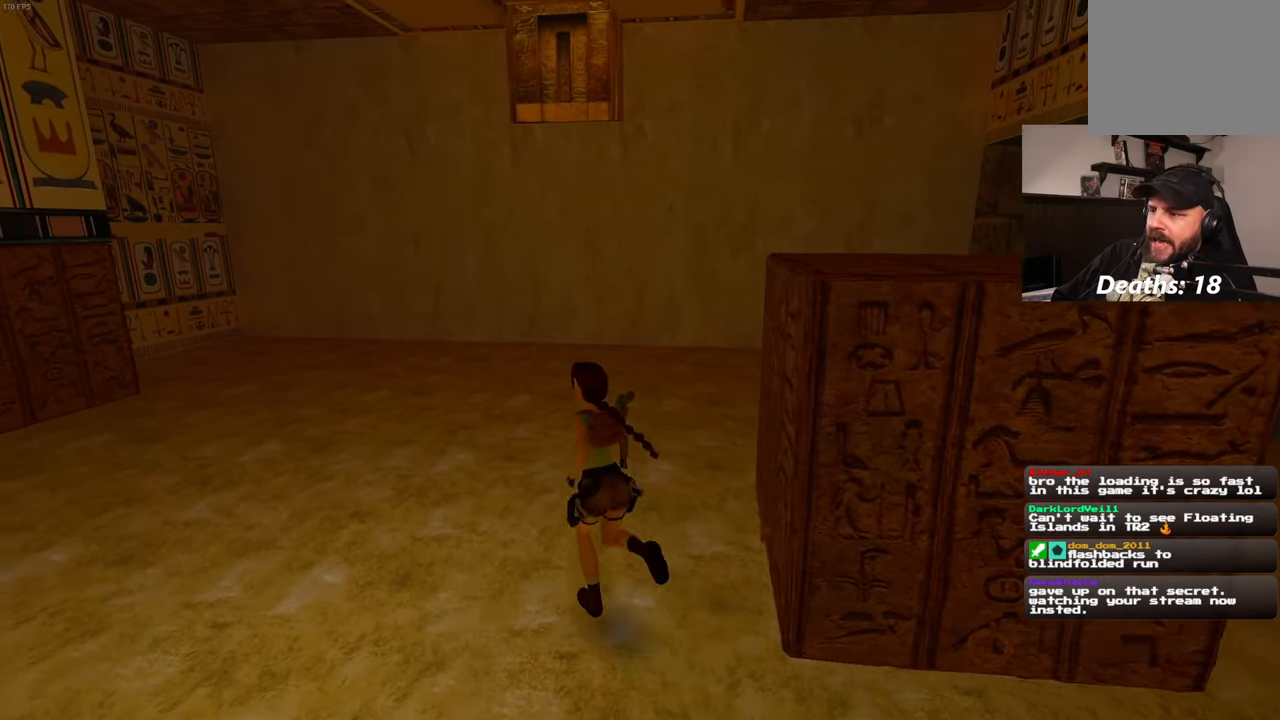
{"dt_ms": 500, "buttons": [], "left_stick": "up", "right_stick": "down-right"}
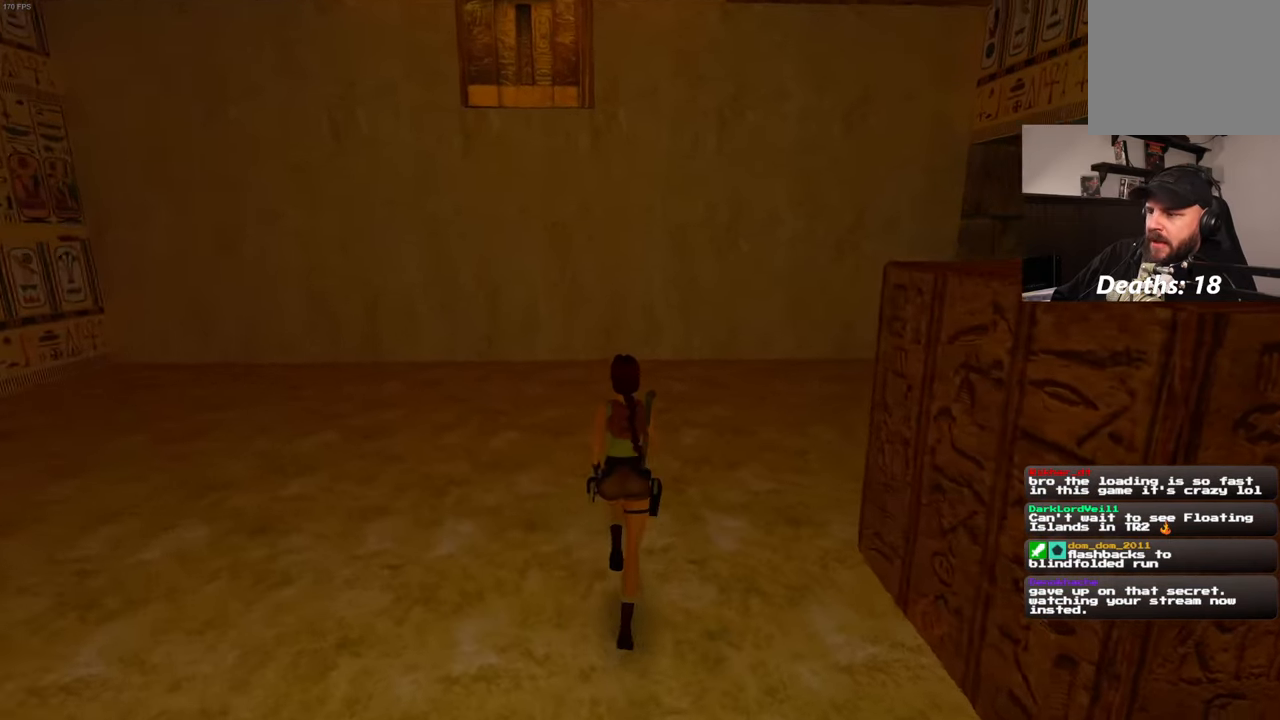
{"dt_ms": 500, "buttons": [], "left_stick": "up", "right_stick": "center", "events": [[67, "DPAD_DOWN", "down"], [117, "DPAD_DOWN", "up"], [217, "right_stick", "center"]]}
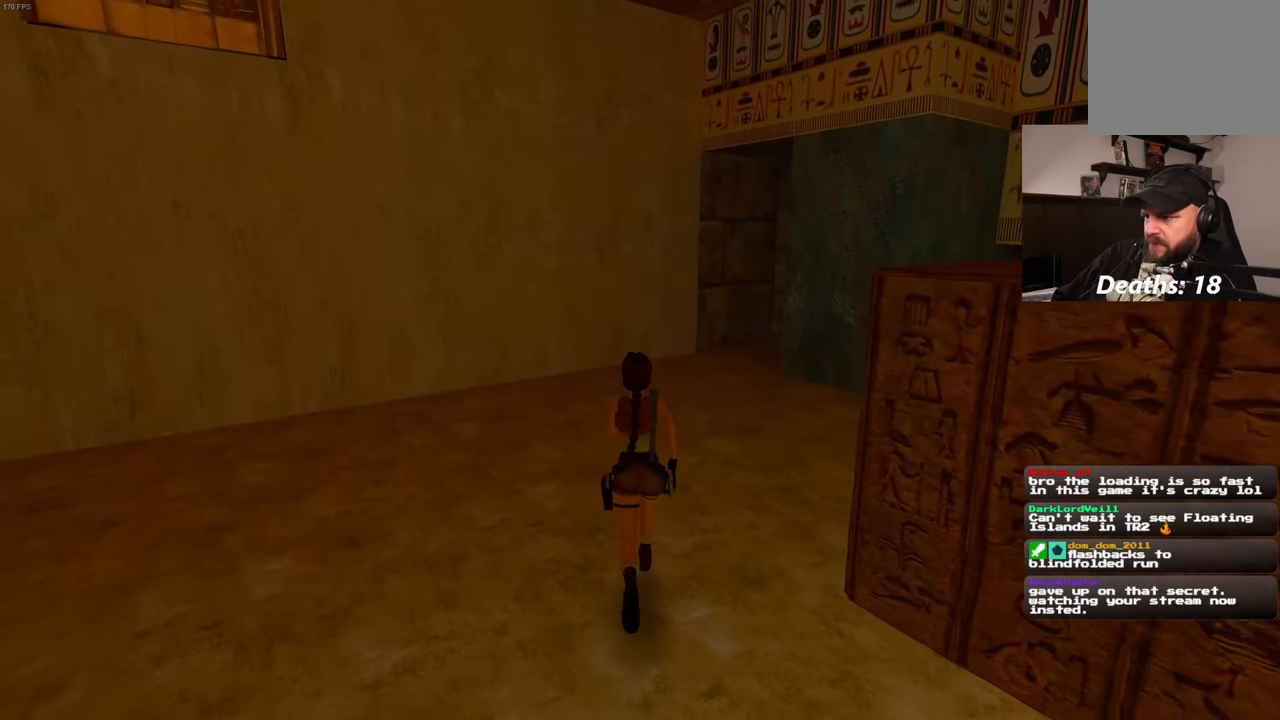
{"dt_ms": 500, "buttons": [], "left_stick": "up", "right_stick": "center", "events": []}
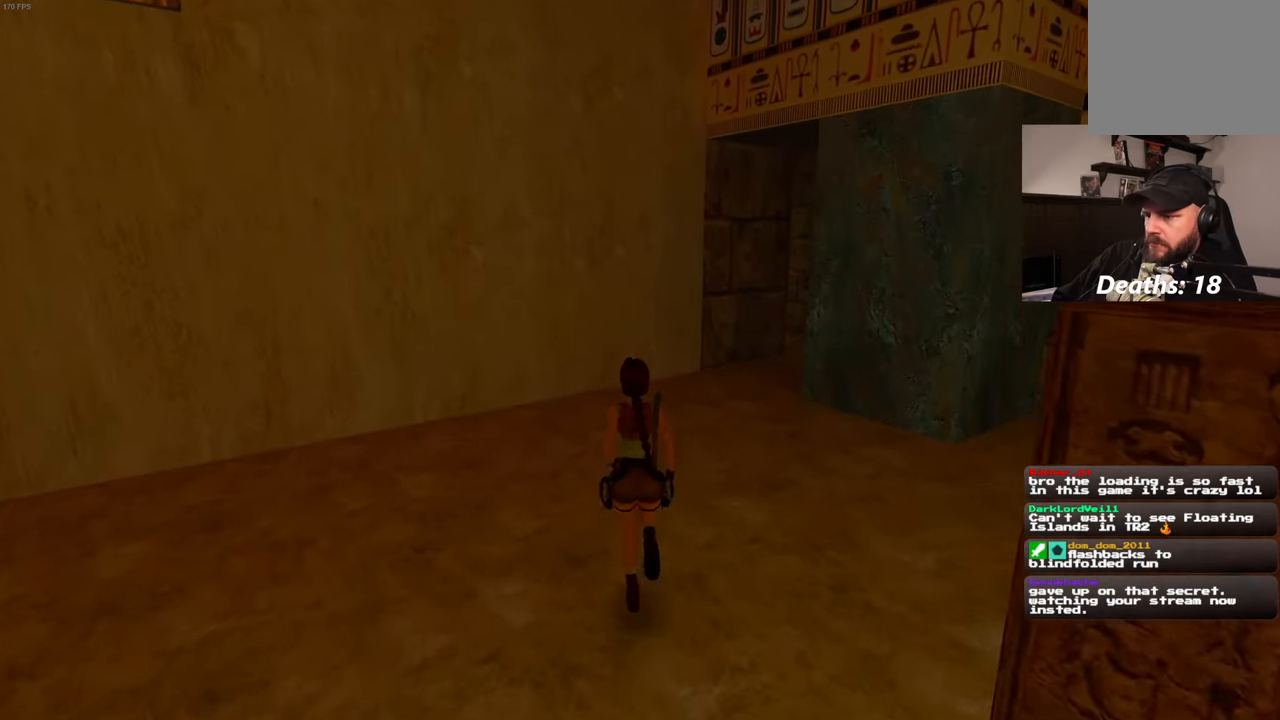
{"dt_ms": 500, "buttons": [], "left_stick": "down-right", "right_stick": "right", "events": [[234, "right_stick", "down-right"], [267, "left_stick", "right"], [400, "left_stick", "down-right"], [450, "right_stick", "right"]]}
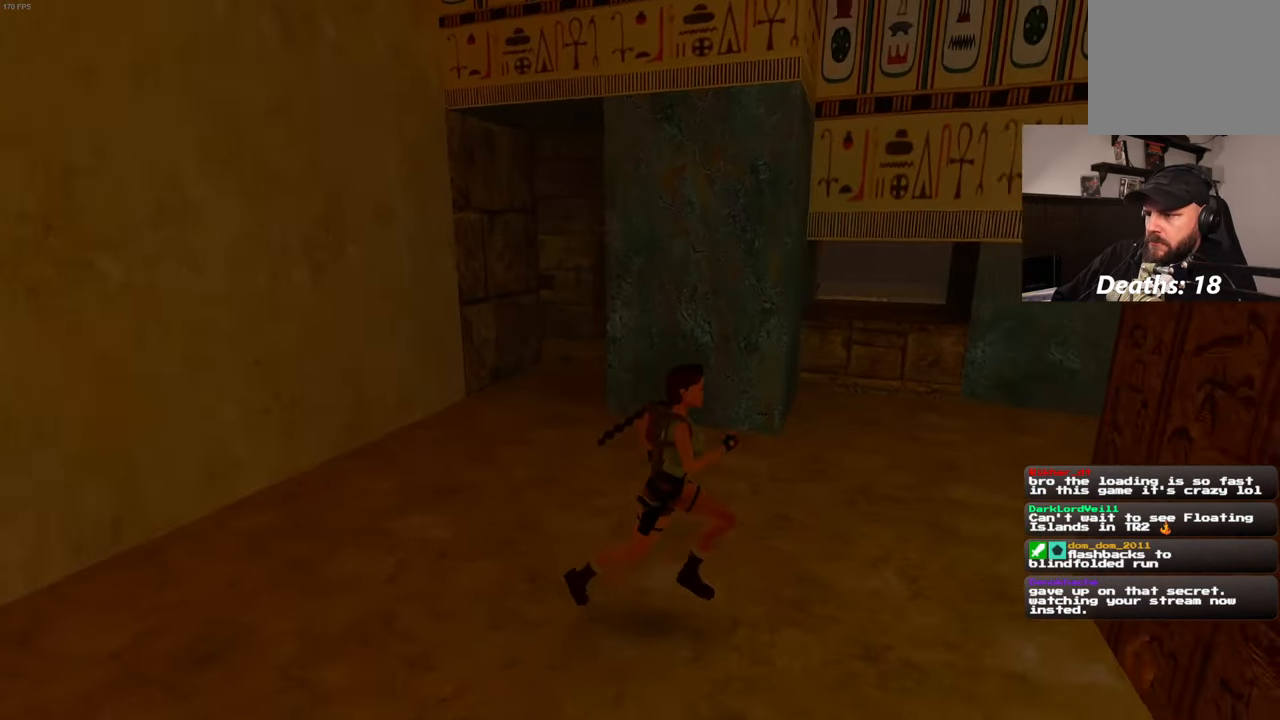
{"dt_ms": 500, "buttons": [], "left_stick": "right", "right_stick": "center", "events": [[334, "left_stick", "right"], [417, "right_stick", "center"]]}
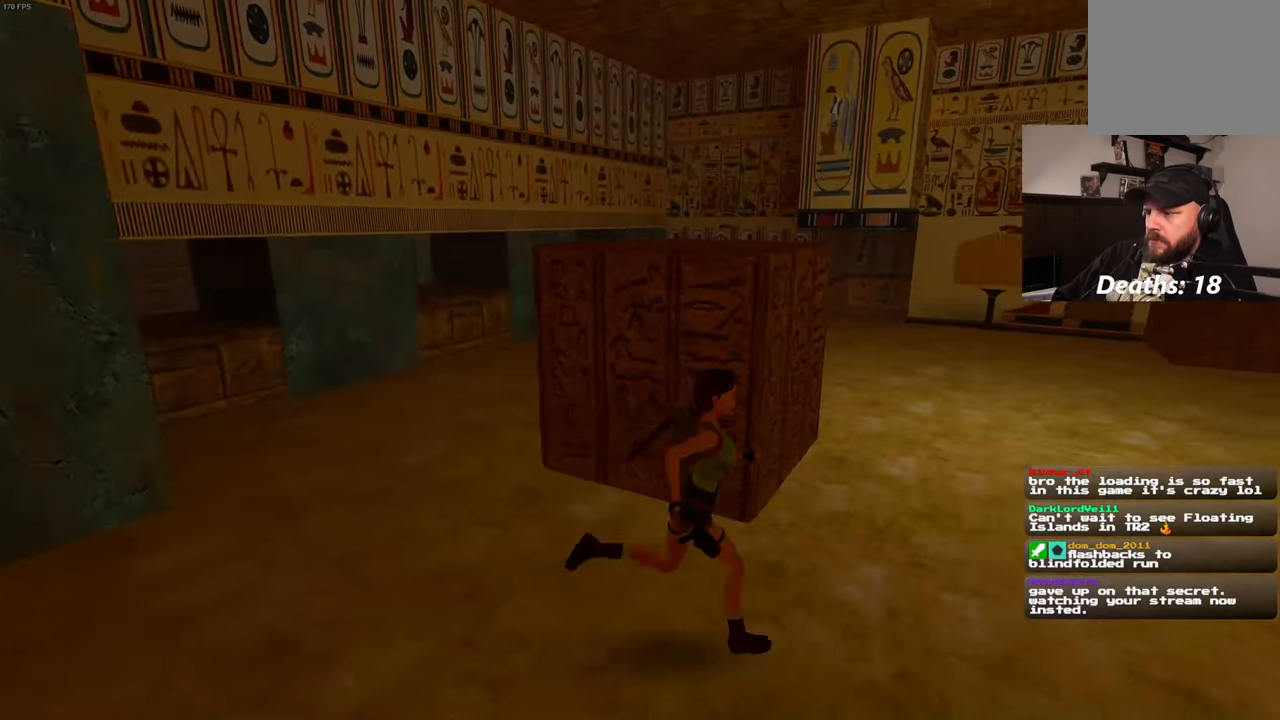
{"dt_ms": 500, "buttons": [], "left_stick": "up-right", "right_stick": "center", "events": [[50, "left_stick", "up-right"]]}
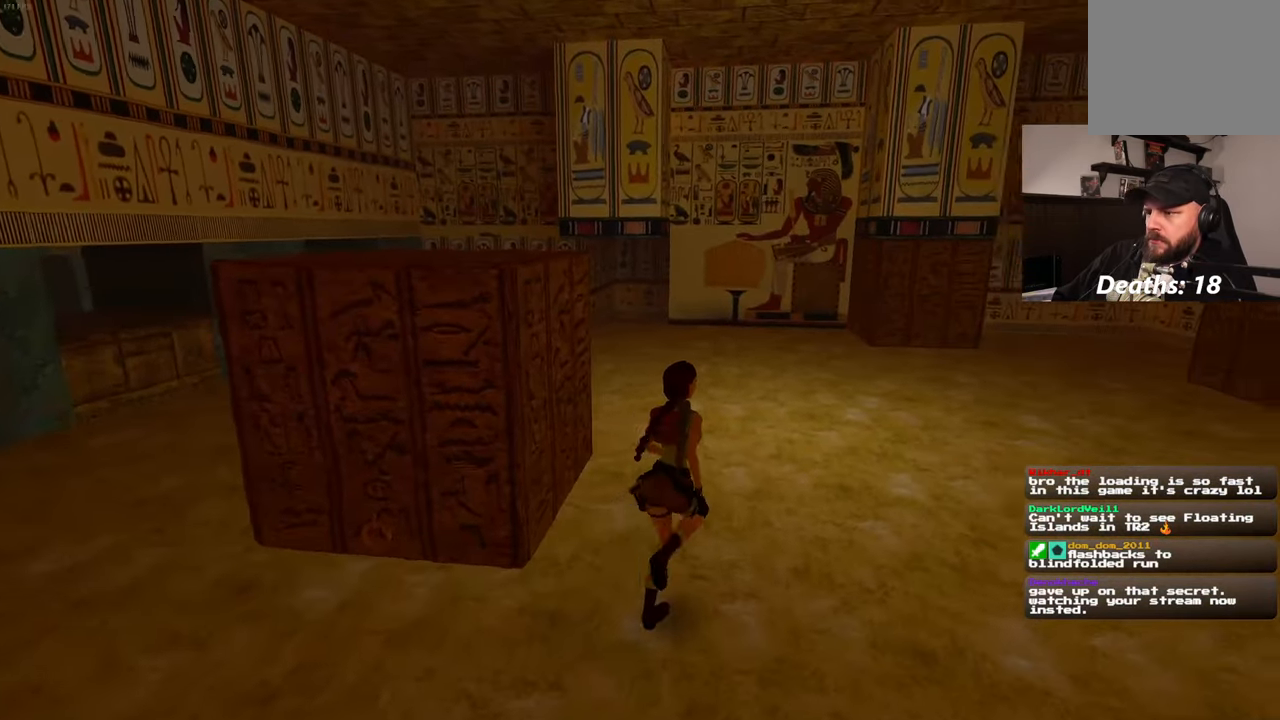
{"dt_ms": 1000, "buttons": [], "left_stick": "up-right", "right_stick": "left", "events": [[34, "right_stick", "left"], [350, "right_stick", "center"], [367, "left_stick", "up"], [567, "right_stick", "left"], [684, "left_stick", "up-right"]]}
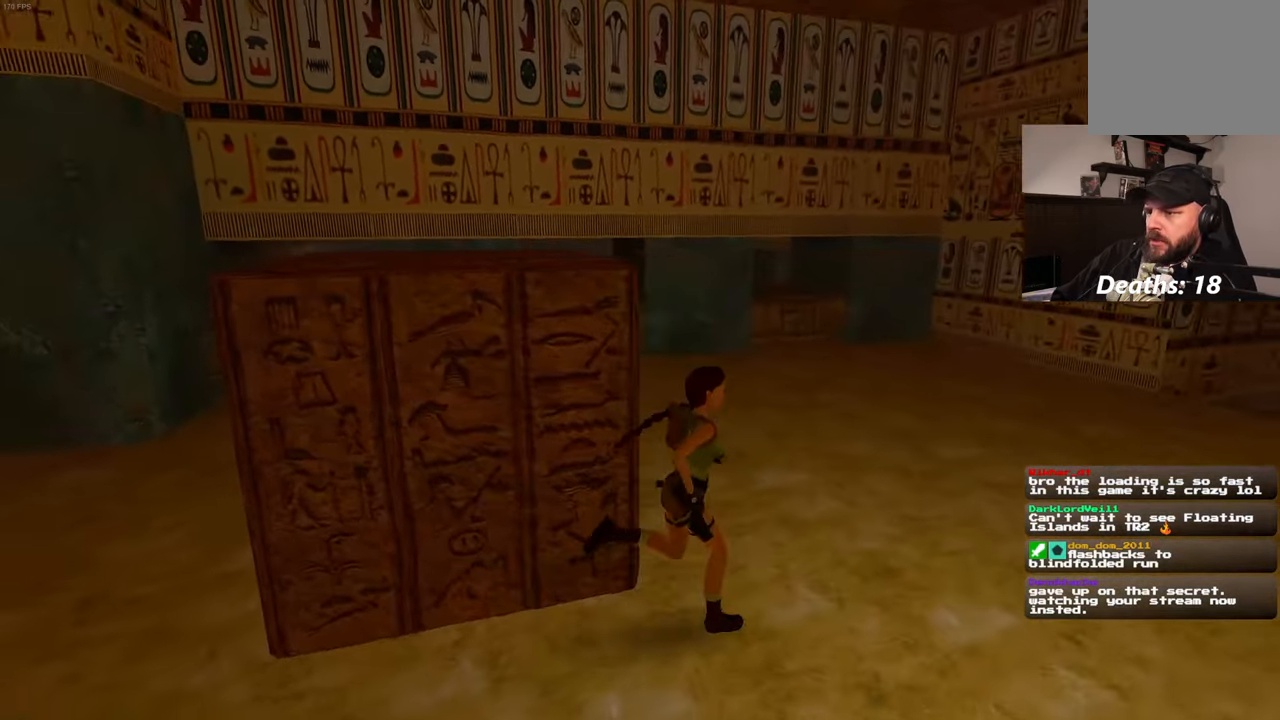
{"dt_ms": 500, "buttons": [], "left_stick": "up", "right_stick": "left", "events": [[266, "left_stick", "up"]]}
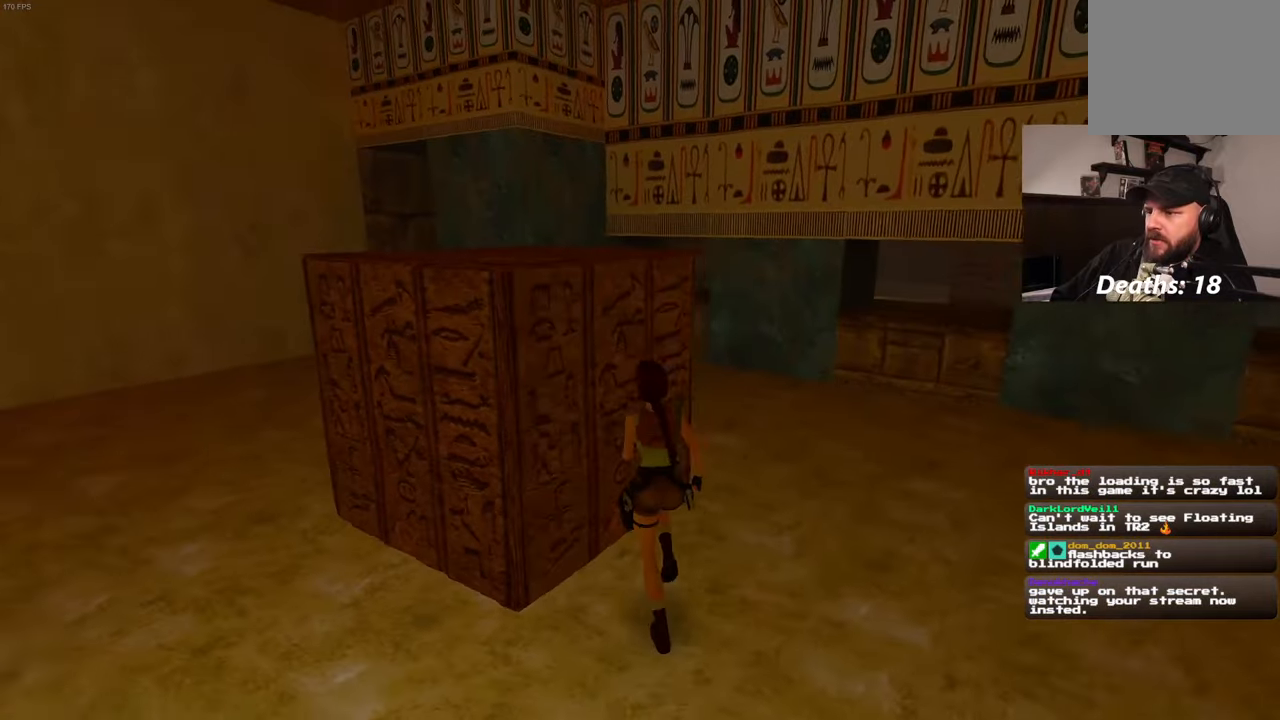
{"dt_ms": 500, "buttons": ["CROSS"], "left_stick": "center", "right_stick": "center", "events": [[83, "left_stick", "center"], [150, "right_stick", "center"], [250, "CROSS", "down"]]}
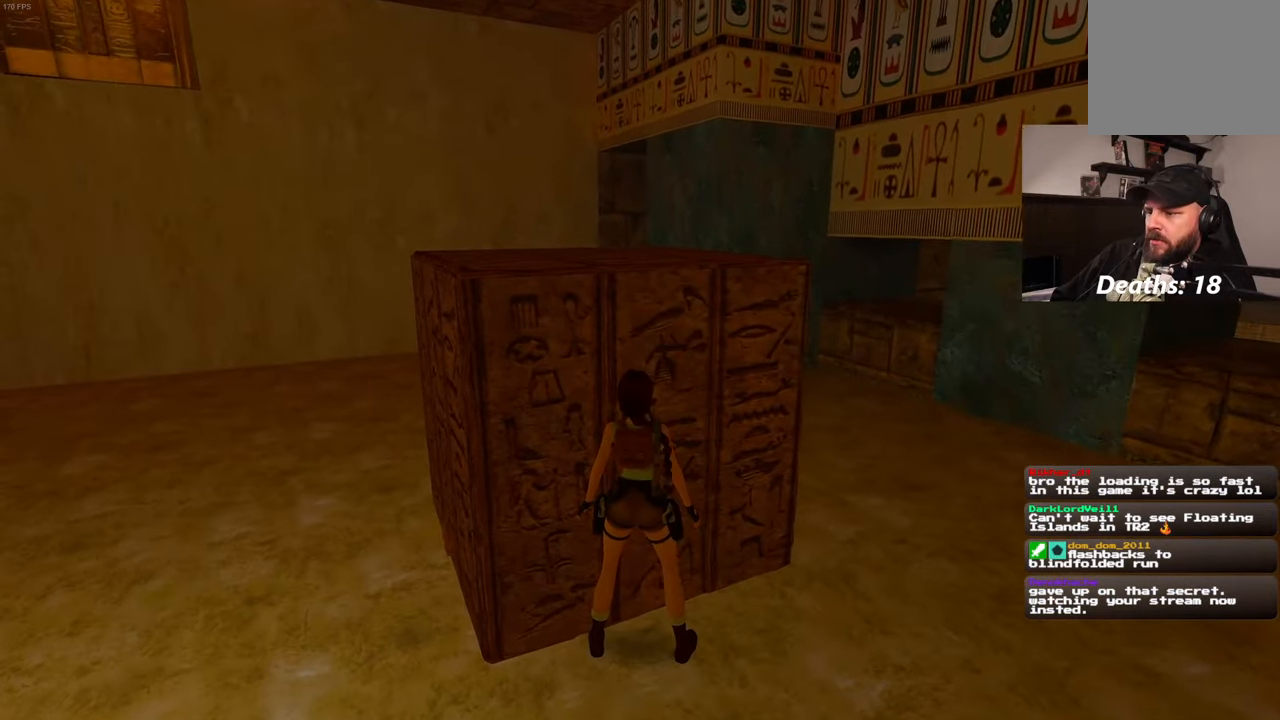
{"dt_ms": 500, "buttons": [], "left_stick": "down", "right_stick": "center", "events": [[50, "CROSS", "up"], [166, "right_stick", "left"], [400, "left_stick", "down"], [466, "right_stick", "center"]]}
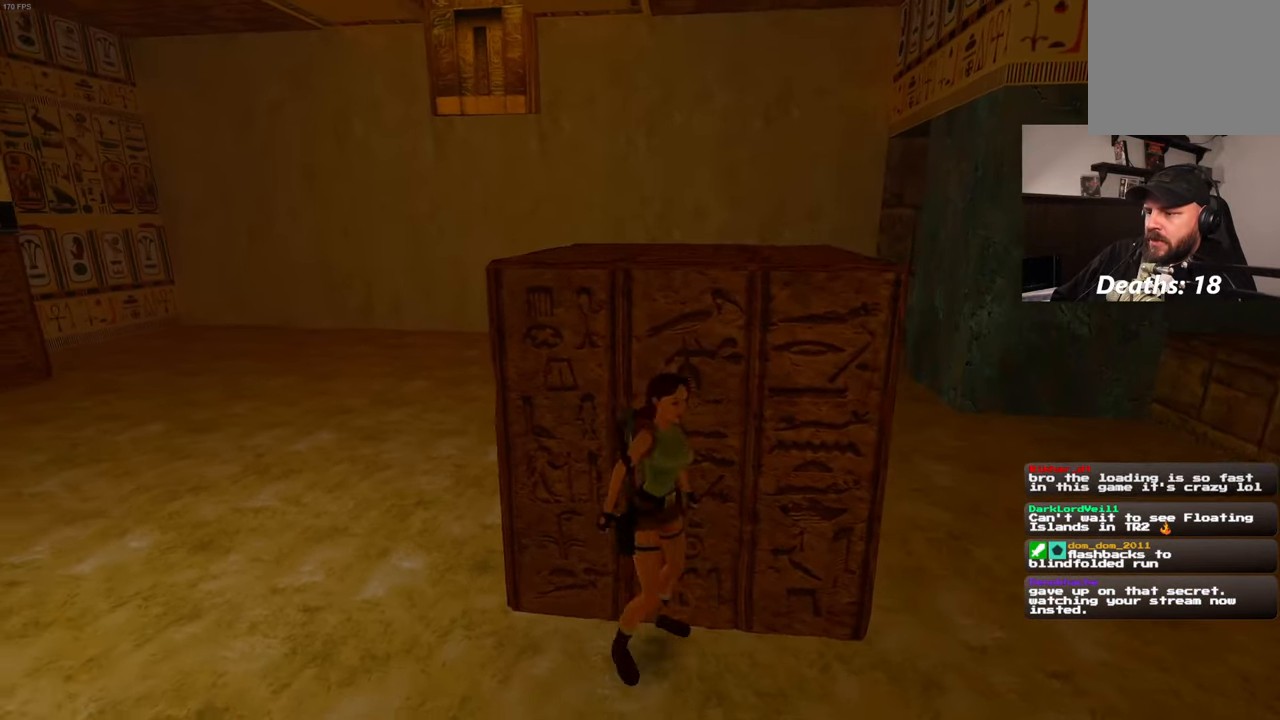
{"dt_ms": 500, "buttons": [], "left_stick": "up-left", "right_stick": "down-right", "events": [[366, "right_stick", "down-right"], [416, "left_stick", "up-left"]]}
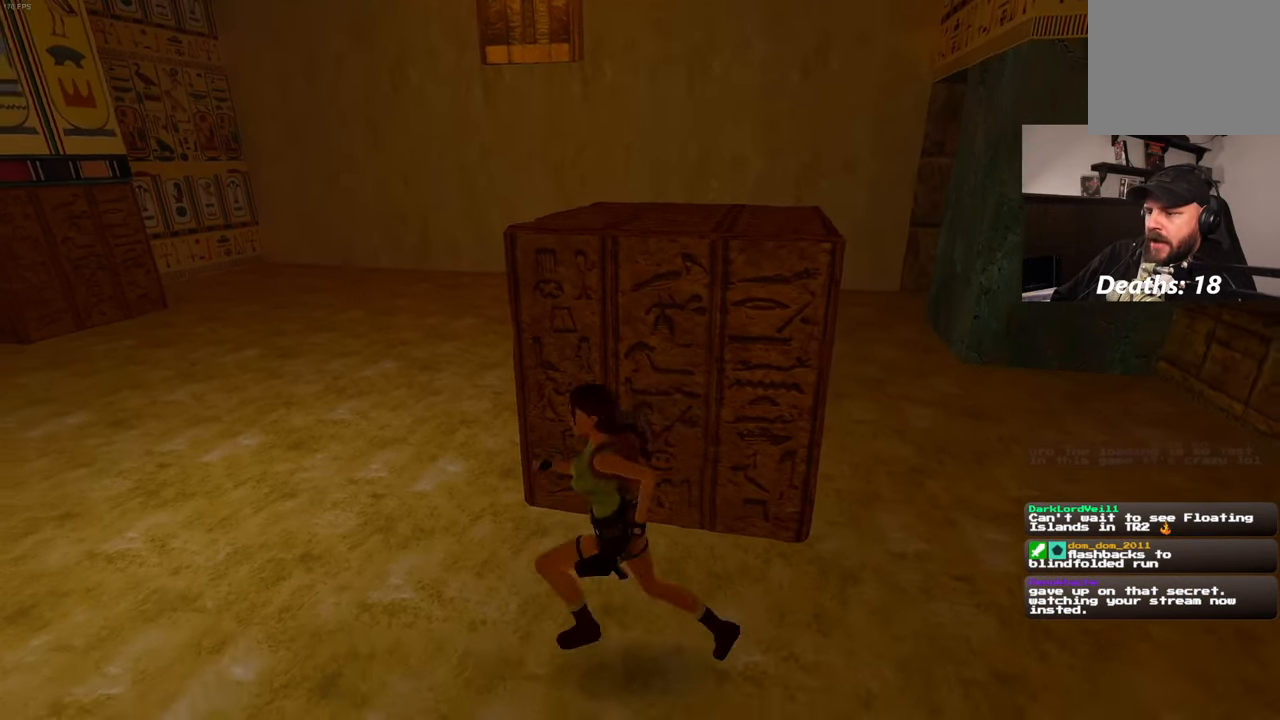
{"dt_ms": 500, "buttons": ["CROSS"], "left_stick": "center", "right_stick": "center", "events": [[16, "left_stick", "up"], [50, "right_stick", "center"], [133, "left_stick", "up-right"], [383, "left_stick", "up"], [483, "left_stick", "center"], [500, "CROSS", "down"]]}
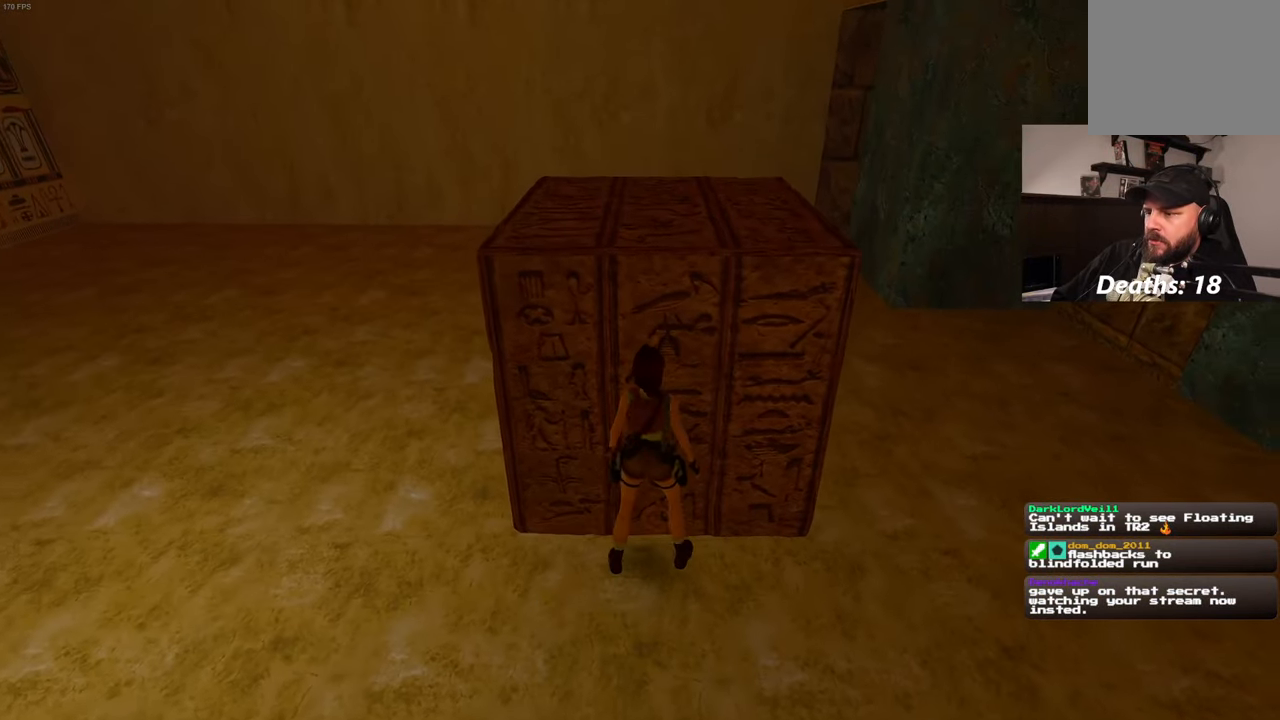
{"dt_ms": 500, "buttons": ["CROSS"], "left_stick": "center", "right_stick": "center", "events": []}
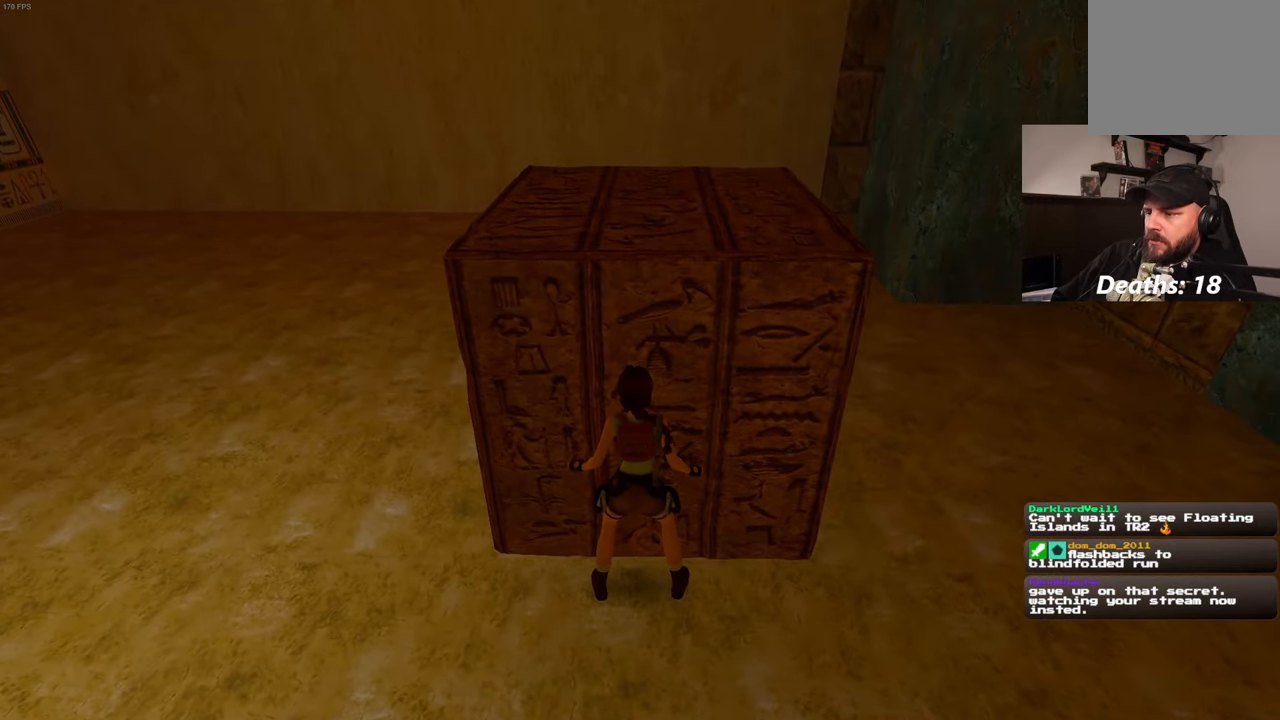
{"dt_ms": 500, "buttons": ["CROSS"], "left_stick": "center", "right_stick": "center", "events": [[183, "left_stick", "up"], [266, "left_stick", "center"], [383, "left_stick", "up"], [500, "left_stick", "center"]]}
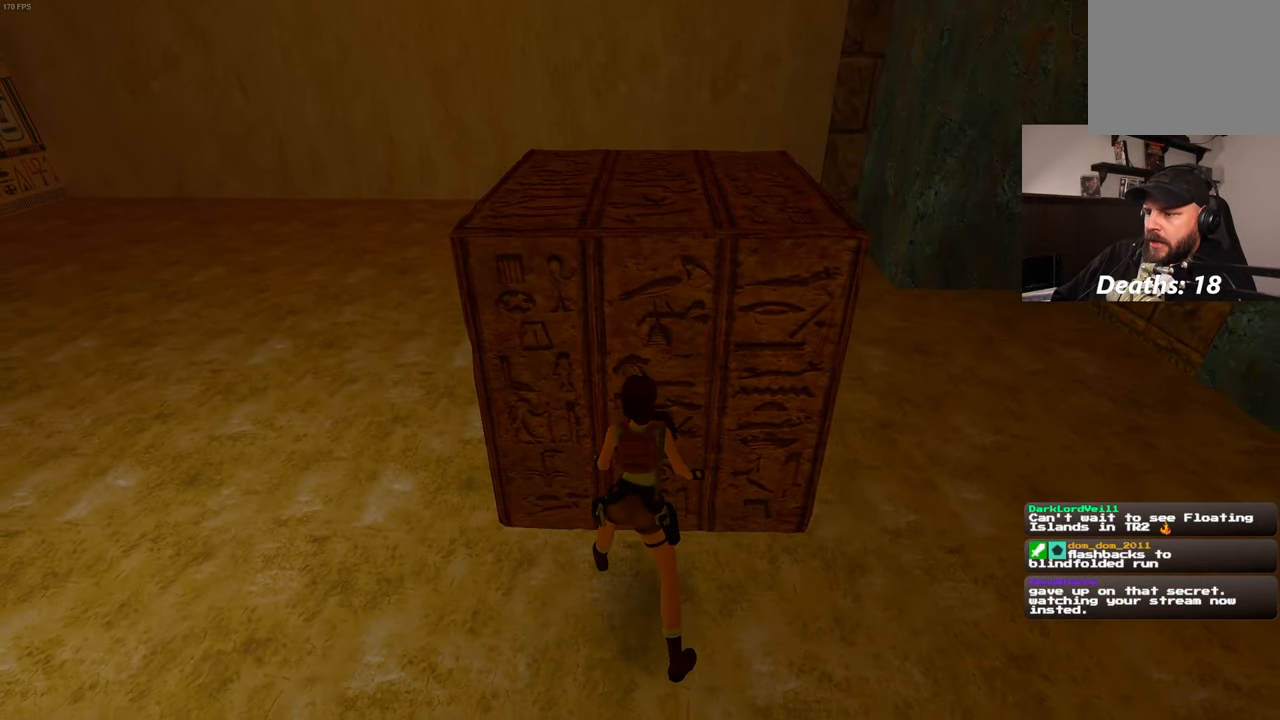
{"dt_ms": 500, "buttons": ["CROSS"], "left_stick": "center", "right_stick": "center", "events": []}